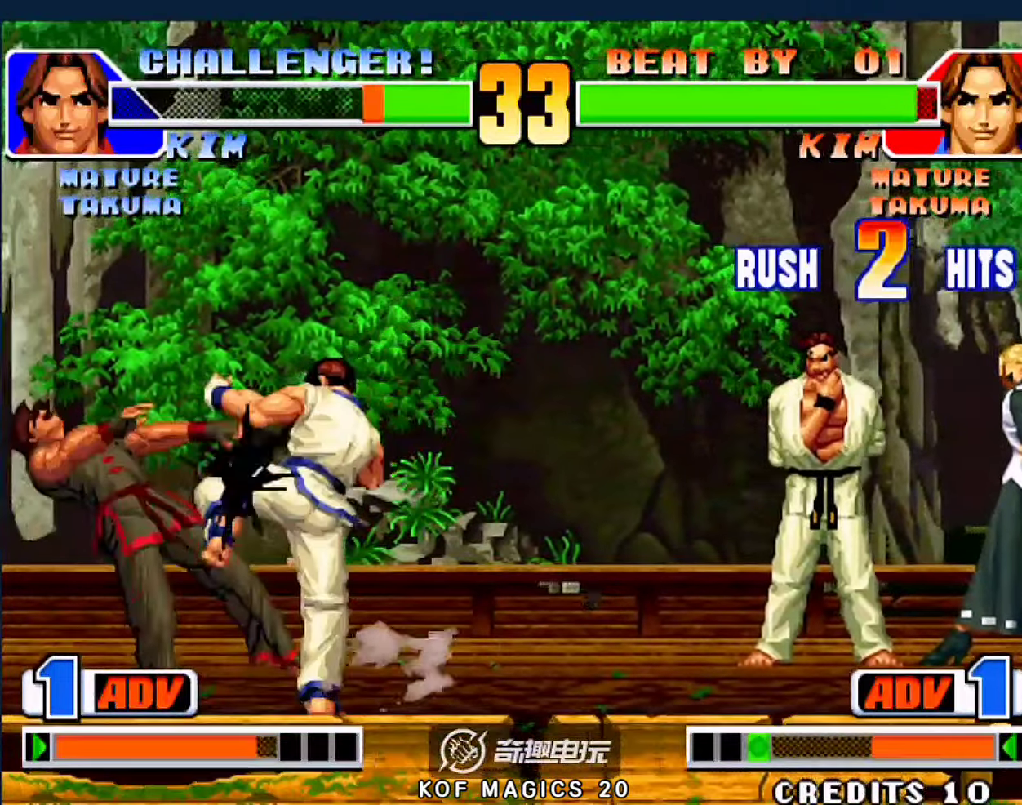
Gameplay with a controller (arcade stick); each line is a JSON object with the inputs held at the frame after it. "events" lists button and stick changes between this image and that frame as [ms after this image, input, new state], when the widget could be followed in between. Not read: L3 R3.
{"buttons": [], "left_stick": "down-left", "events": []}
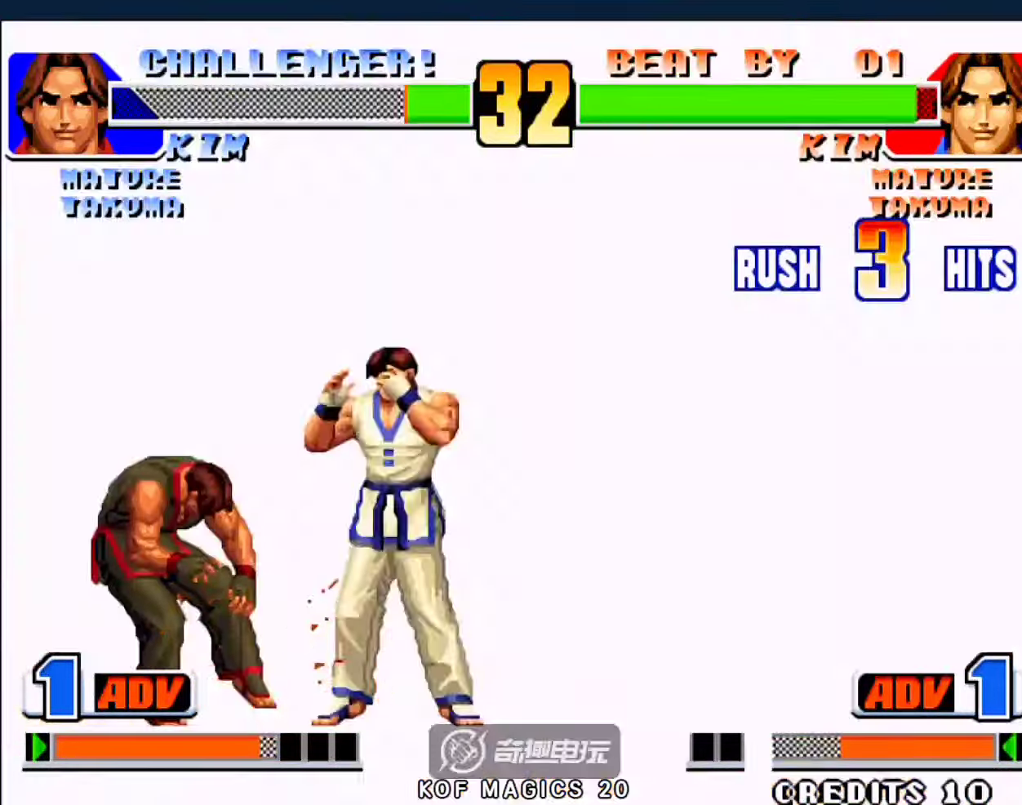
{"buttons": ["A", "B", "C", "D"], "left_stick": "down-left", "events": [[383, "A", "down"], [383, "B", "down"], [383, "C", "down"], [383, "D", "down"]]}
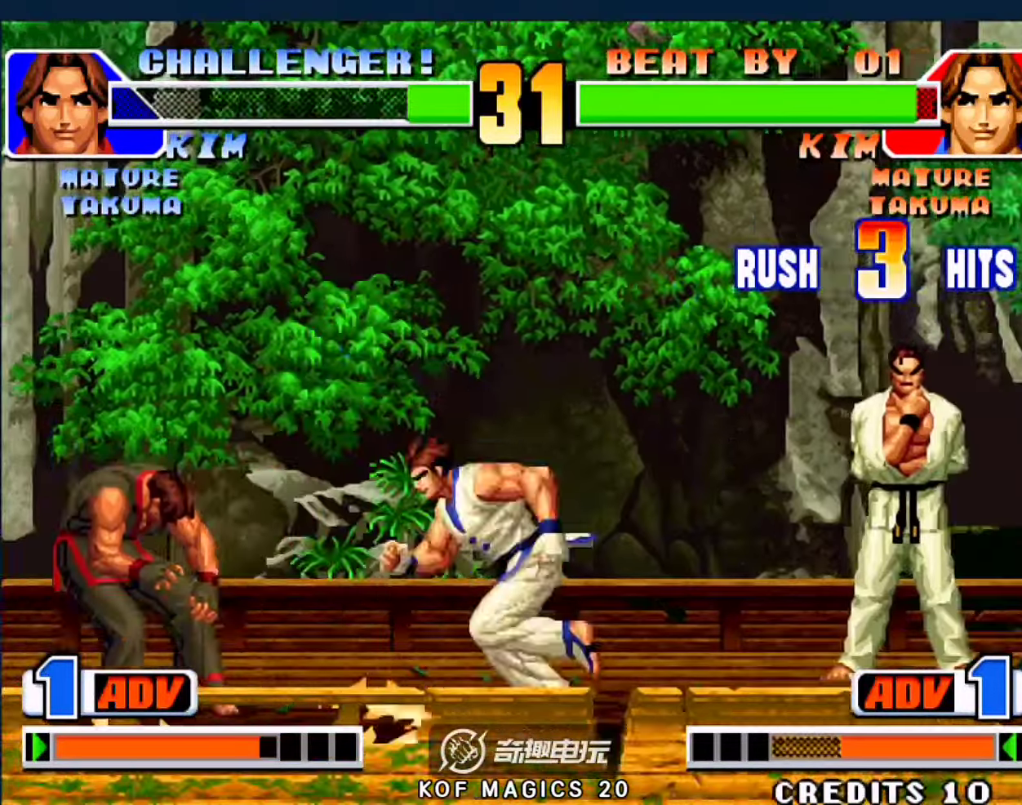
{"buttons": ["D"], "left_stick": "down-right", "events": [[250, "D", "up"], [283, "D", "down"], [283, "left_stick", "down"], [383, "left_stick", "down-right"], [483, "A", "up"], [483, "B", "up"], [483, "C", "up"]]}
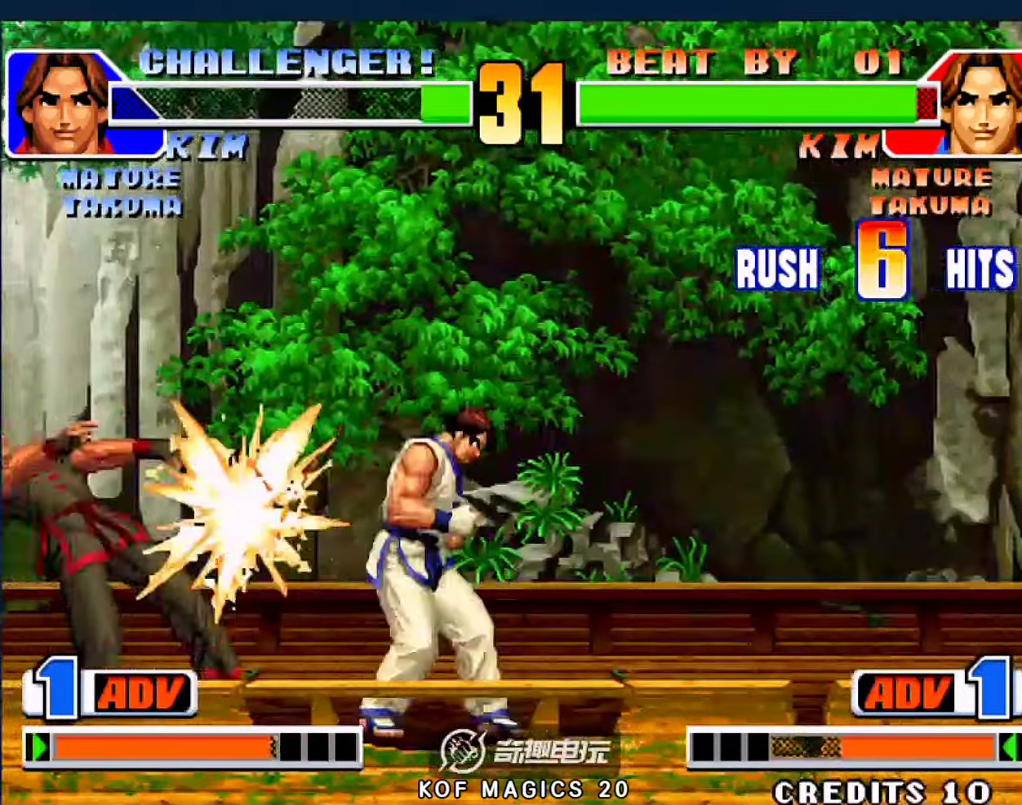
{"buttons": [], "left_stick": "down-right", "events": [[50, "D", "up"]]}
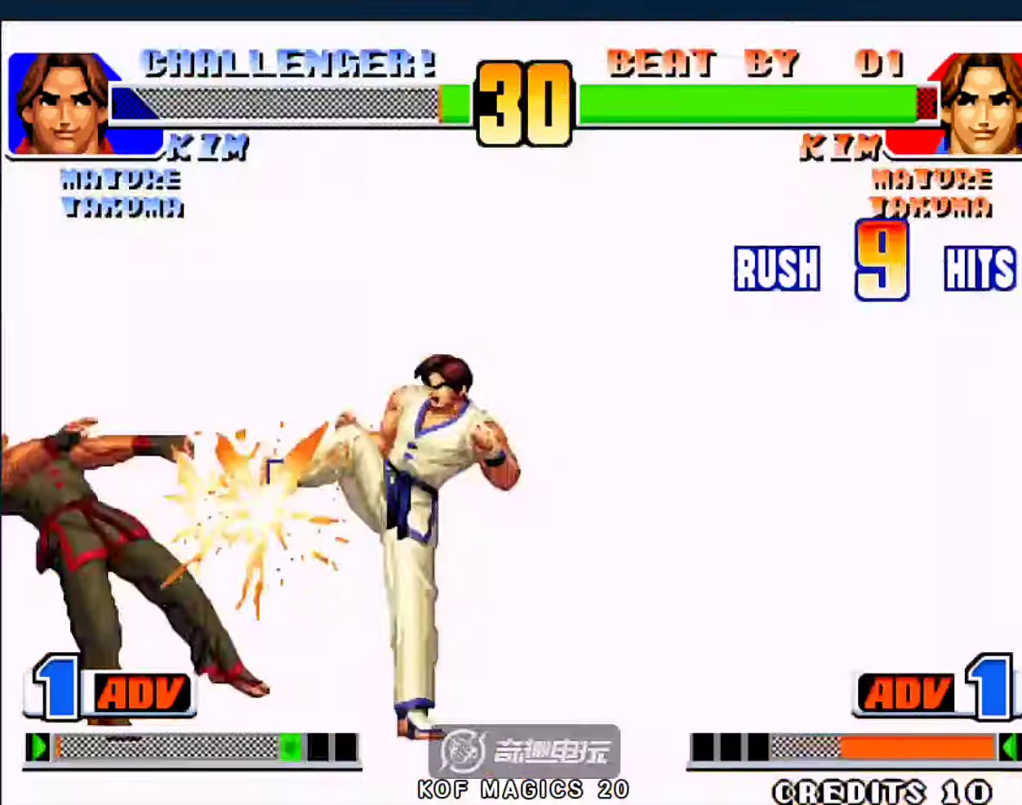
{"buttons": [], "left_stick": "down-right", "events": []}
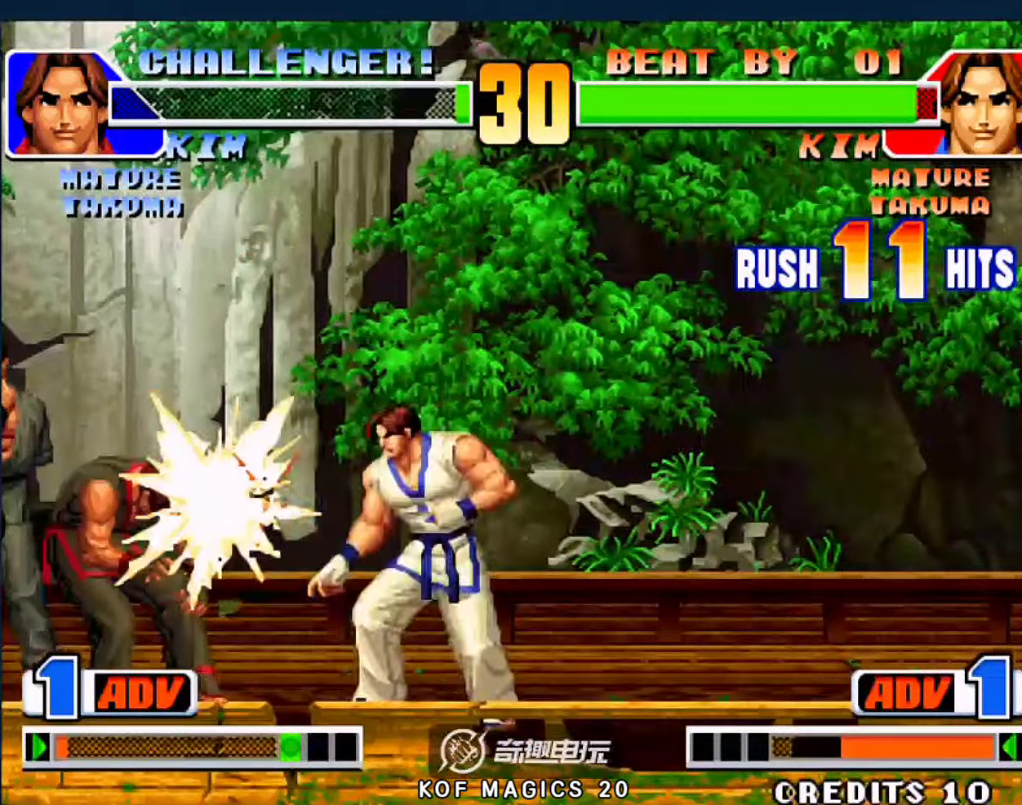
{"buttons": ["A"], "left_stick": "right", "events": [[183, "A", "down"], [216, "B", "down"], [250, "B", "up"], [283, "A", "up"], [283, "left_stick", "center"], [383, "left_stick", "right"], [416, "A", "down"]]}
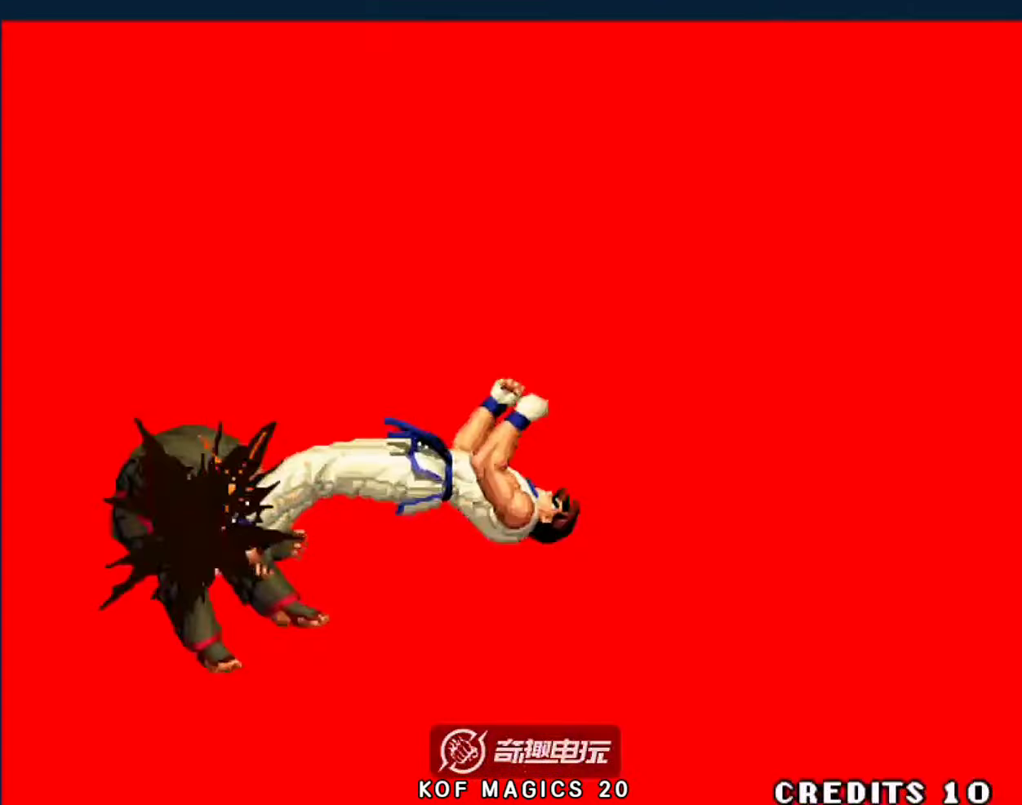
{"buttons": ["A", "D"], "left_stick": "center", "events": [[16, "A", "up"], [116, "A", "down"], [183, "left_stick", "center"], [250, "D", "down"]]}
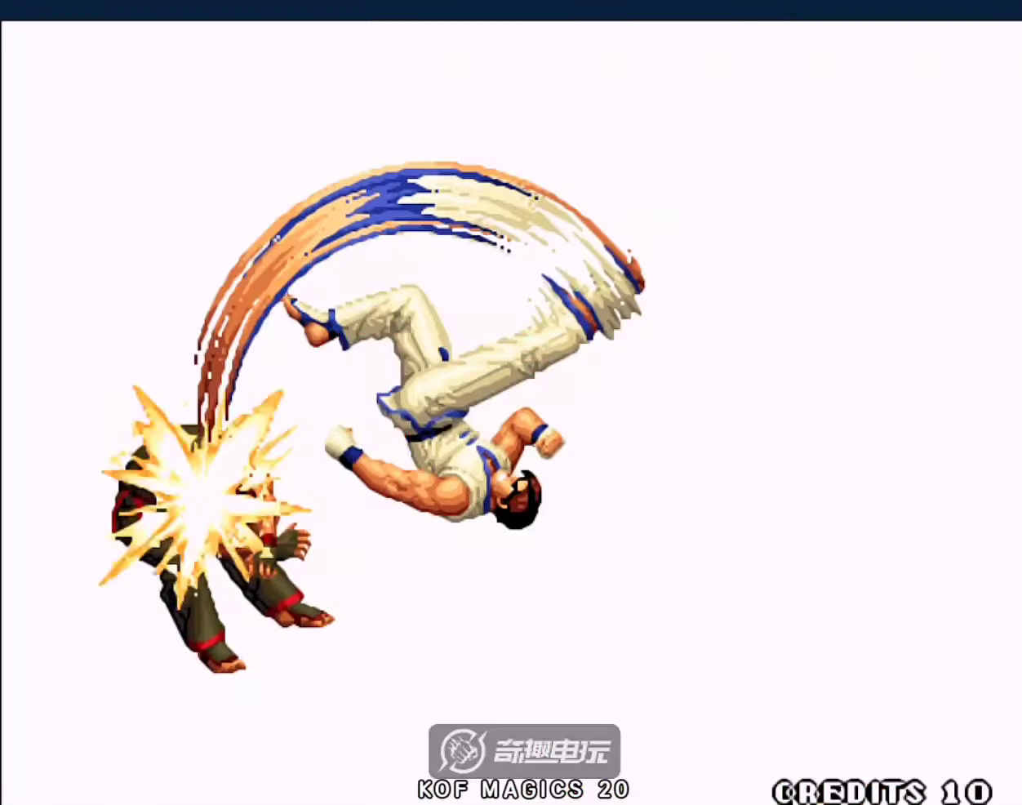
{"buttons": ["A"], "left_stick": "center", "events": [[183, "D", "up"]]}
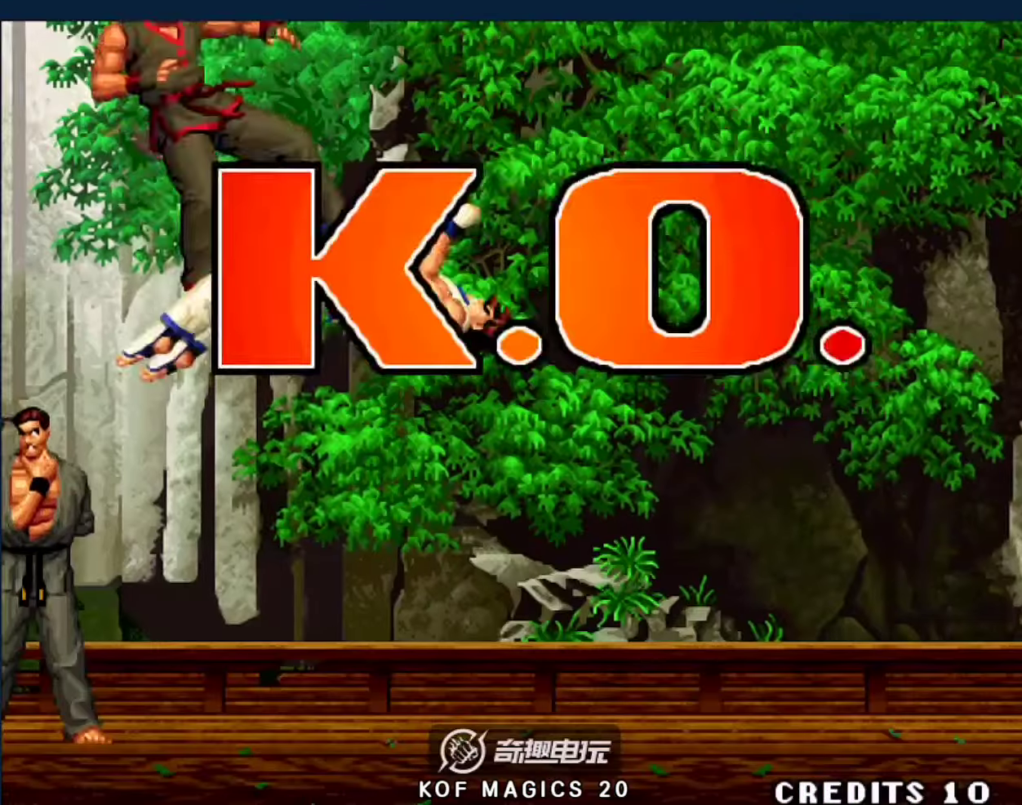
{"buttons": ["A"], "left_stick": "center", "events": [[116, "A", "up"], [416, "A", "down"]]}
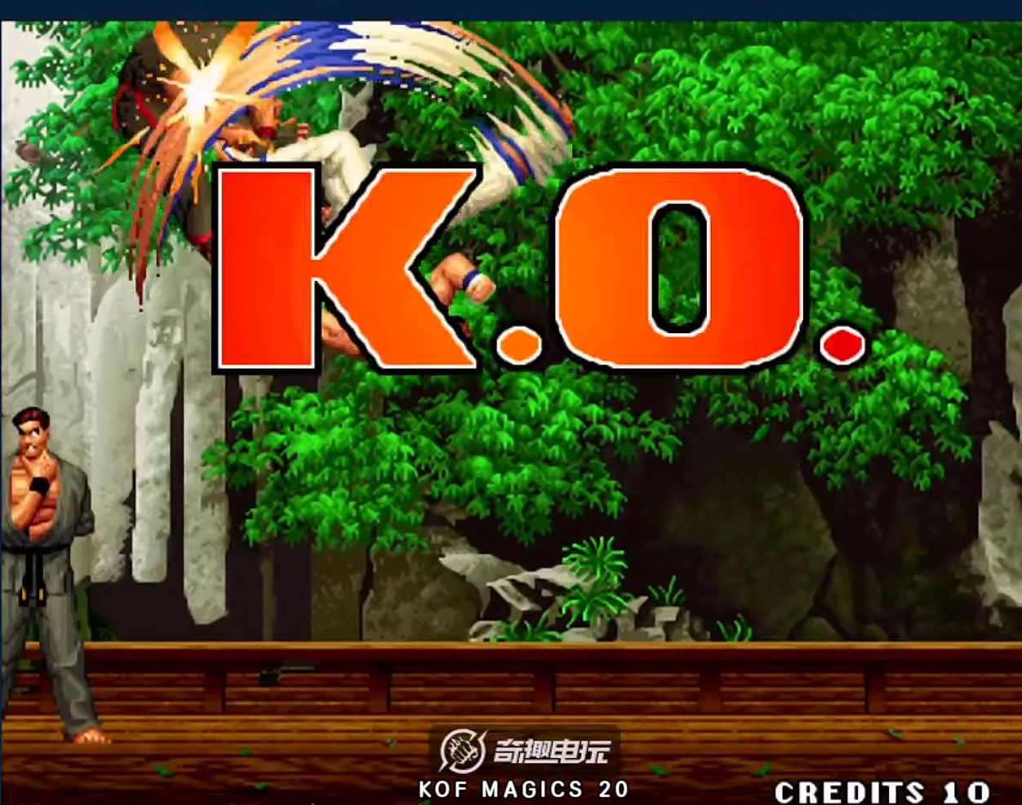
{"buttons": [], "left_stick": "center", "events": [[16, "A", "up"], [116, "A", "down"], [216, "D", "down"], [450, "A", "up"], [450, "D", "up"]]}
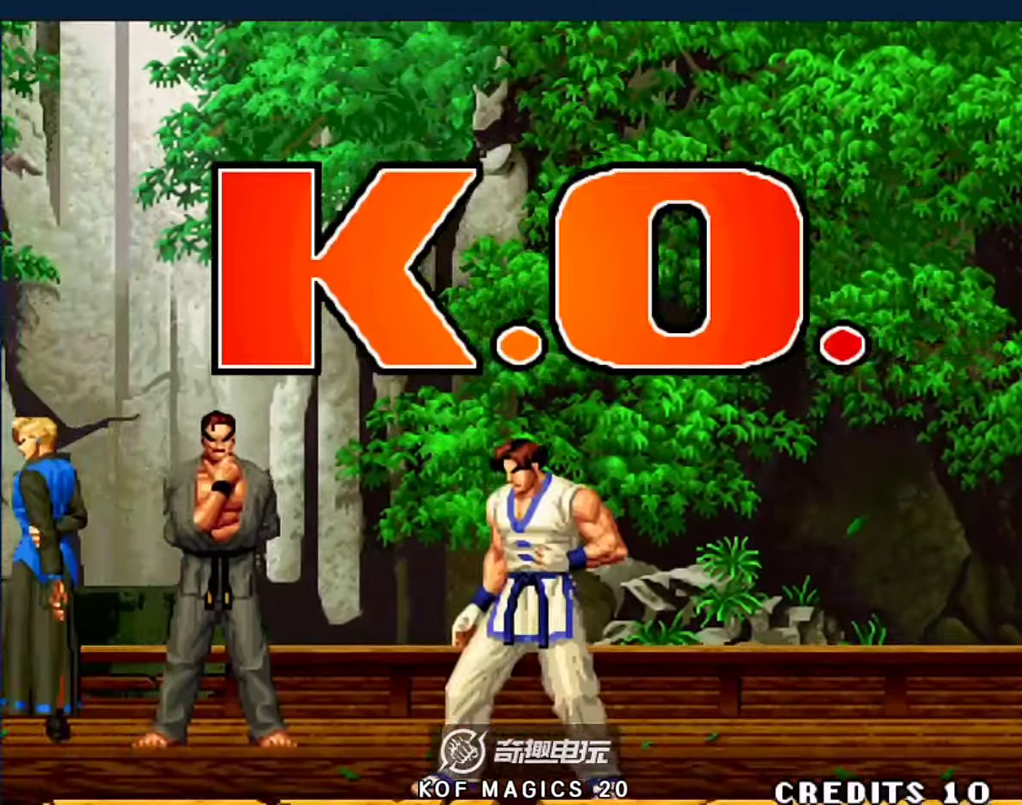
{"buttons": [], "left_stick": "center", "events": []}
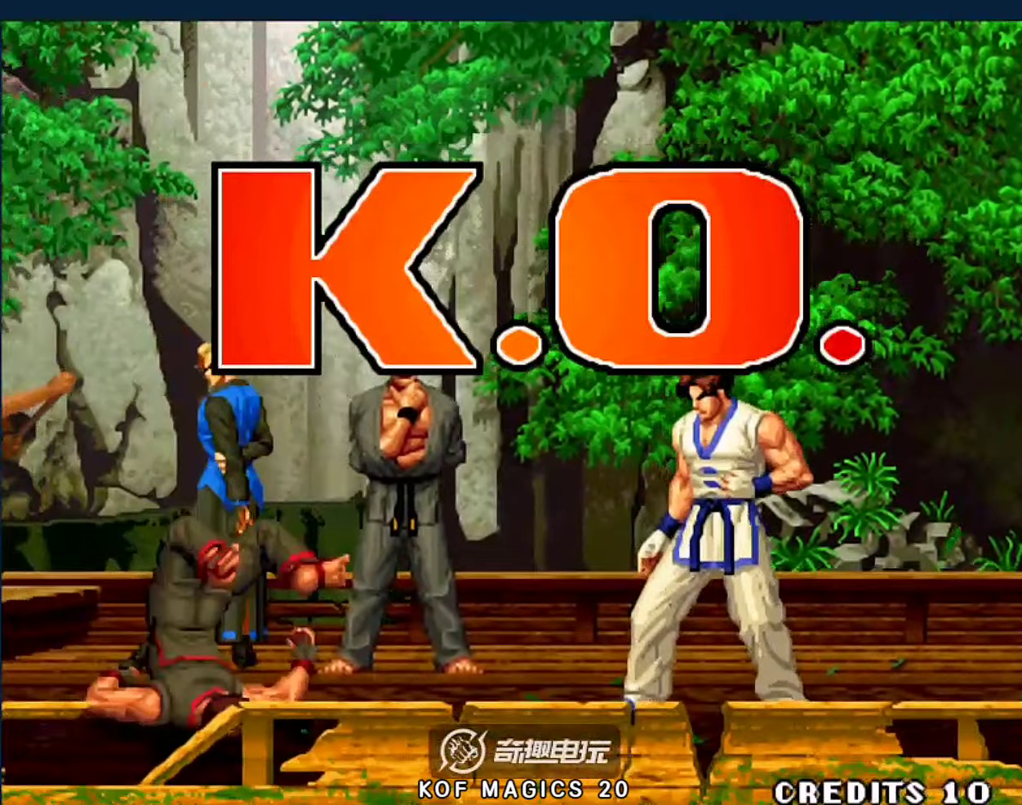
{"buttons": [], "left_stick": "down-right", "events": [[416, "C", "down"], [416, "left_stick", "left"], [466, "C", "up"], [500, "left_stick", "down-right"]]}
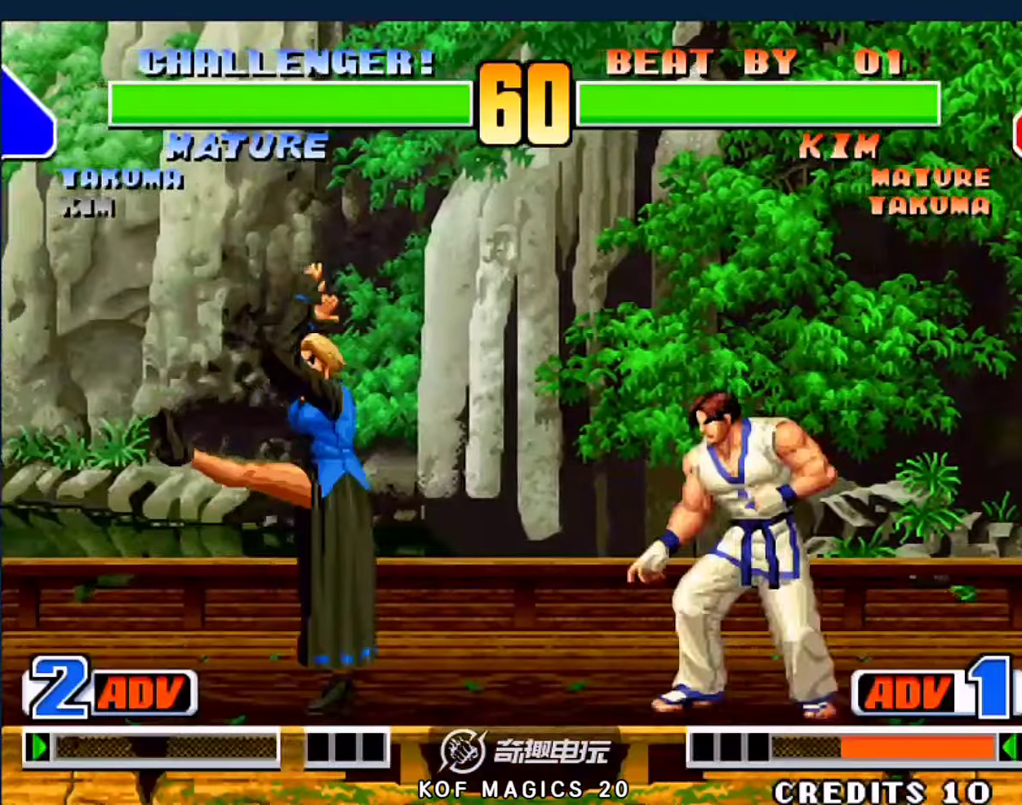
{"buttons": ["A"], "left_stick": "center", "events": [[133, "left_stick", "down-left"], [166, "A", "down"], [233, "left_stick", "up-left"], [433, "left_stick", "center"]]}
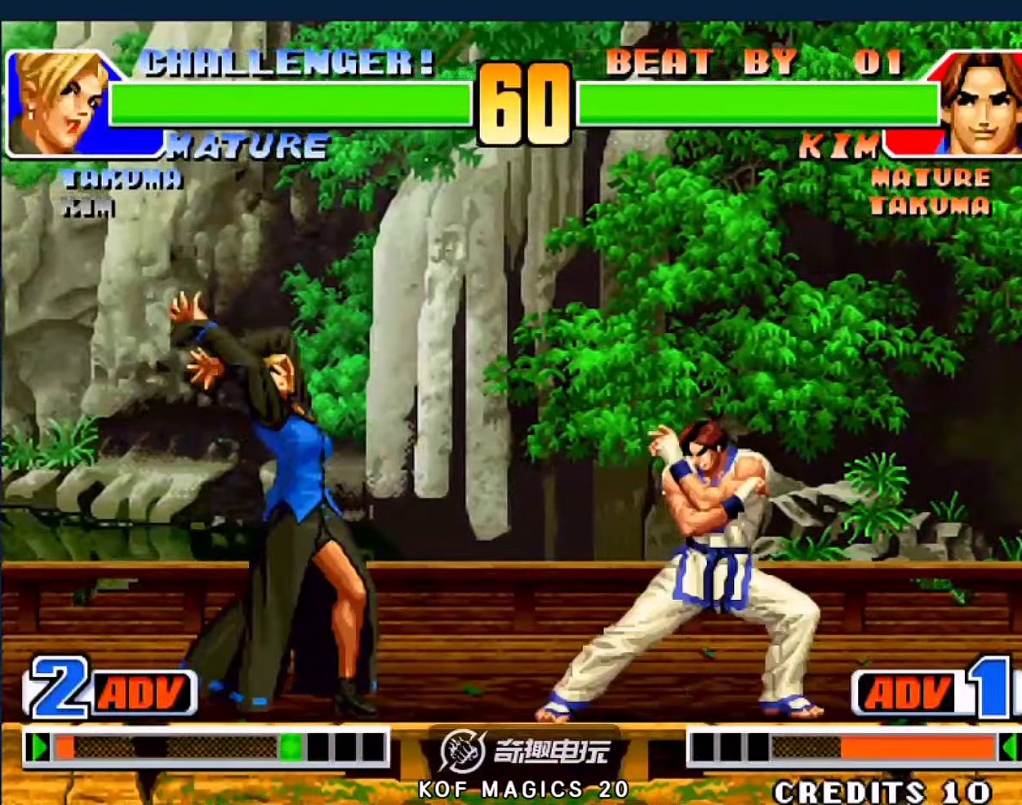
{"buttons": [], "left_stick": "right", "events": [[66, "A", "up"], [500, "left_stick", "right"]]}
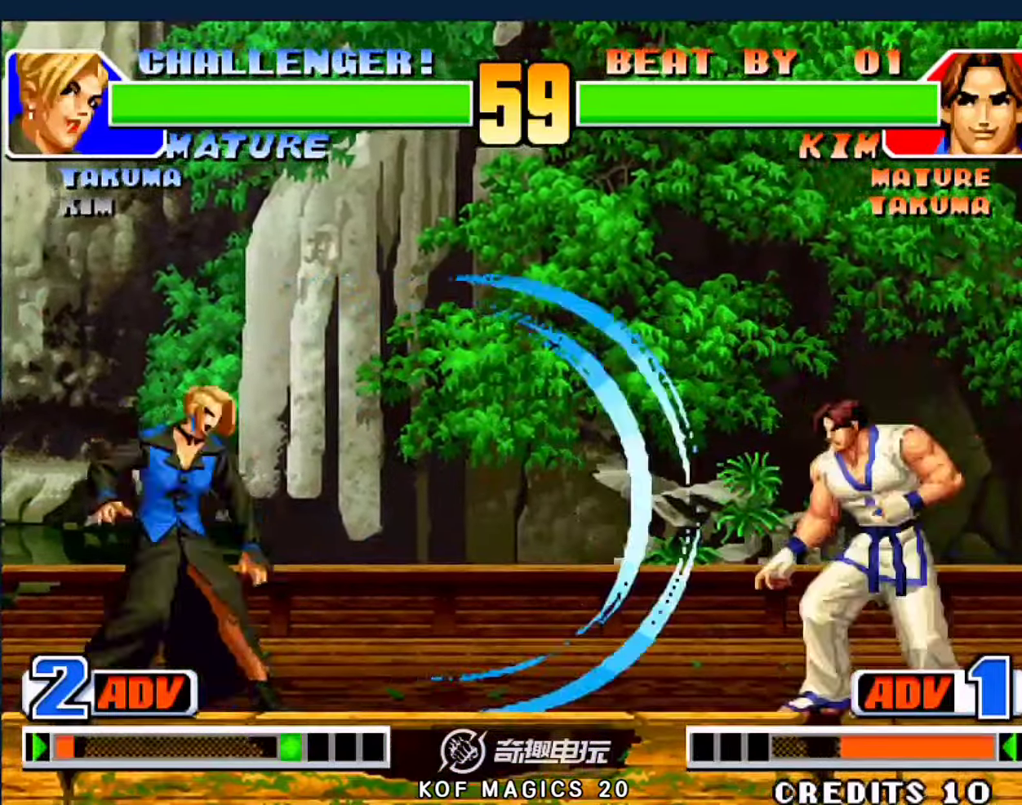
{"buttons": [], "left_stick": "down-right"}
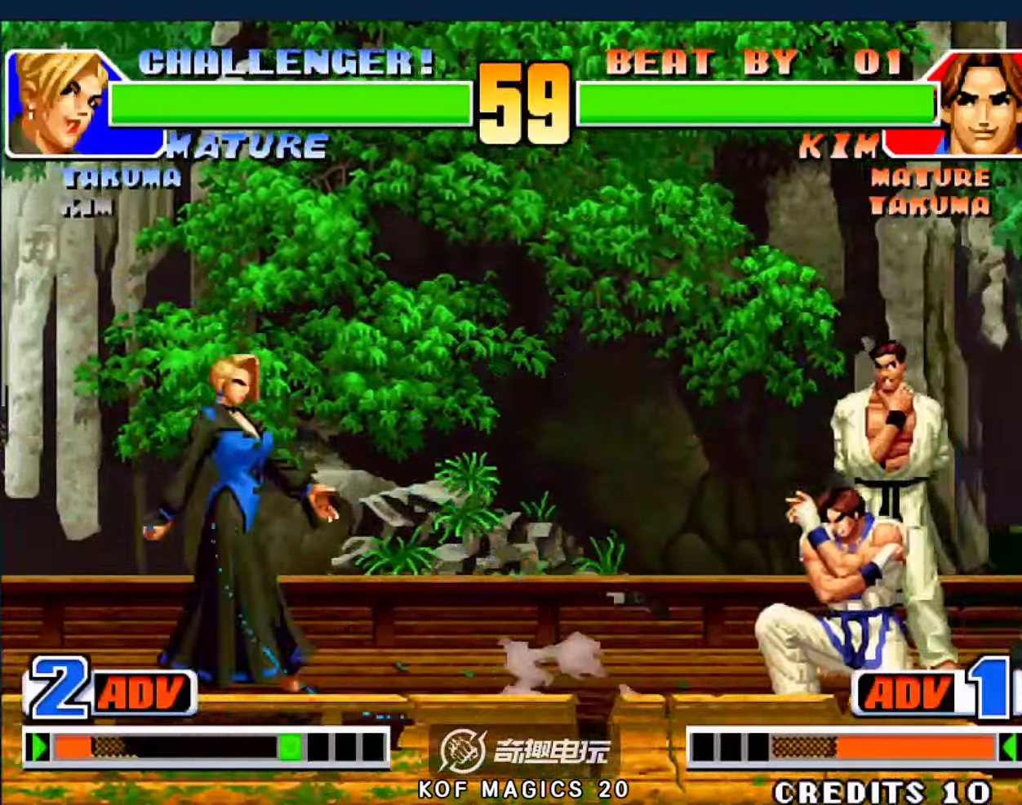
{"buttons": [], "left_stick": "center", "events": [[33, "left_stick", "down-left"], [100, "left_stick", "left"], [166, "C", "down"], [266, "left_stick", "center"], [333, "C", "up"], [366, "D", "down"], [466, "D", "up"]]}
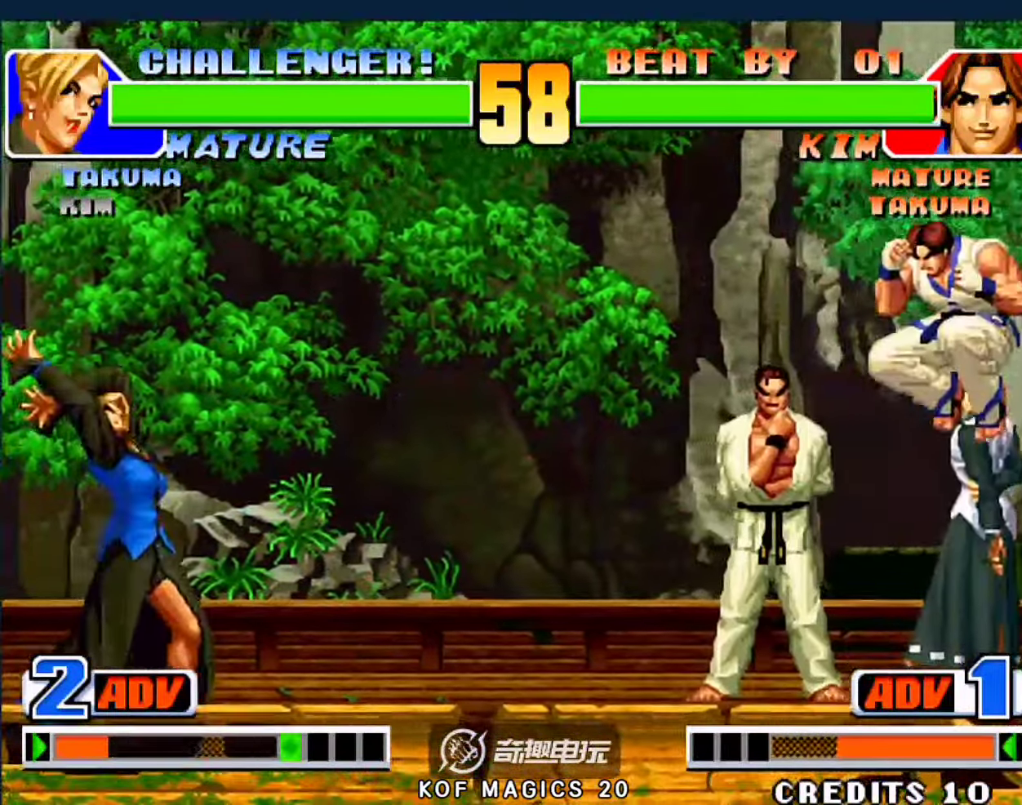
{"buttons": [], "left_stick": "center", "events": []}
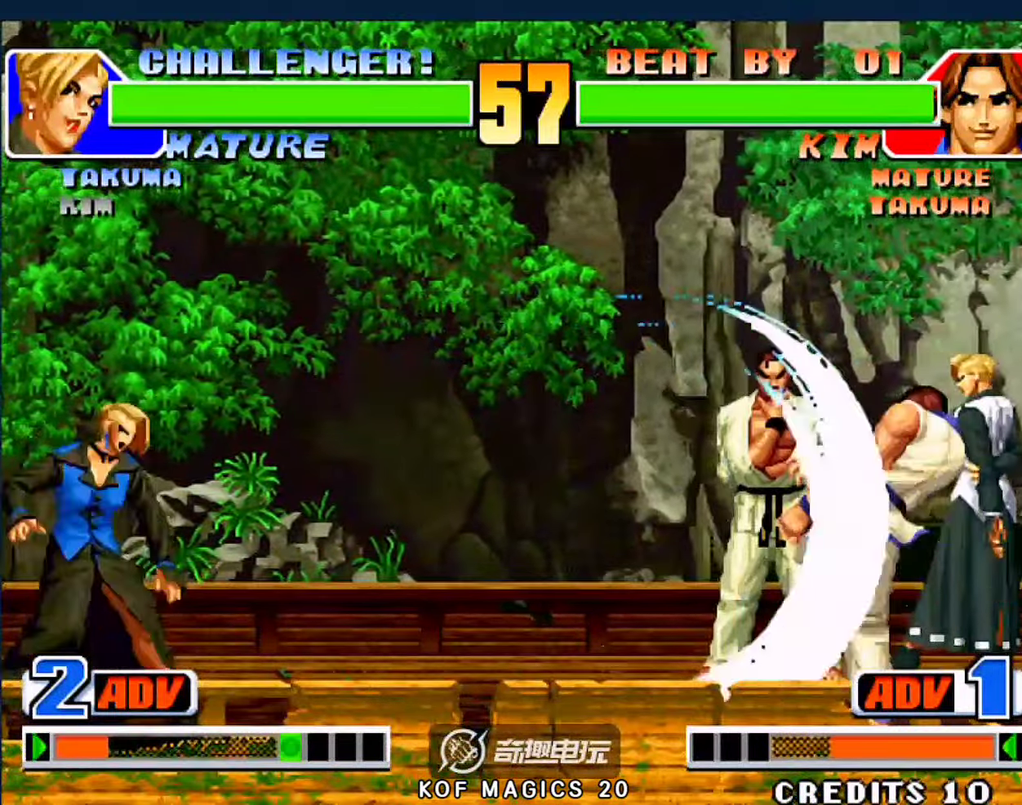
{"buttons": [], "left_stick": "down-right", "events": [[500, "left_stick", "down-right"]]}
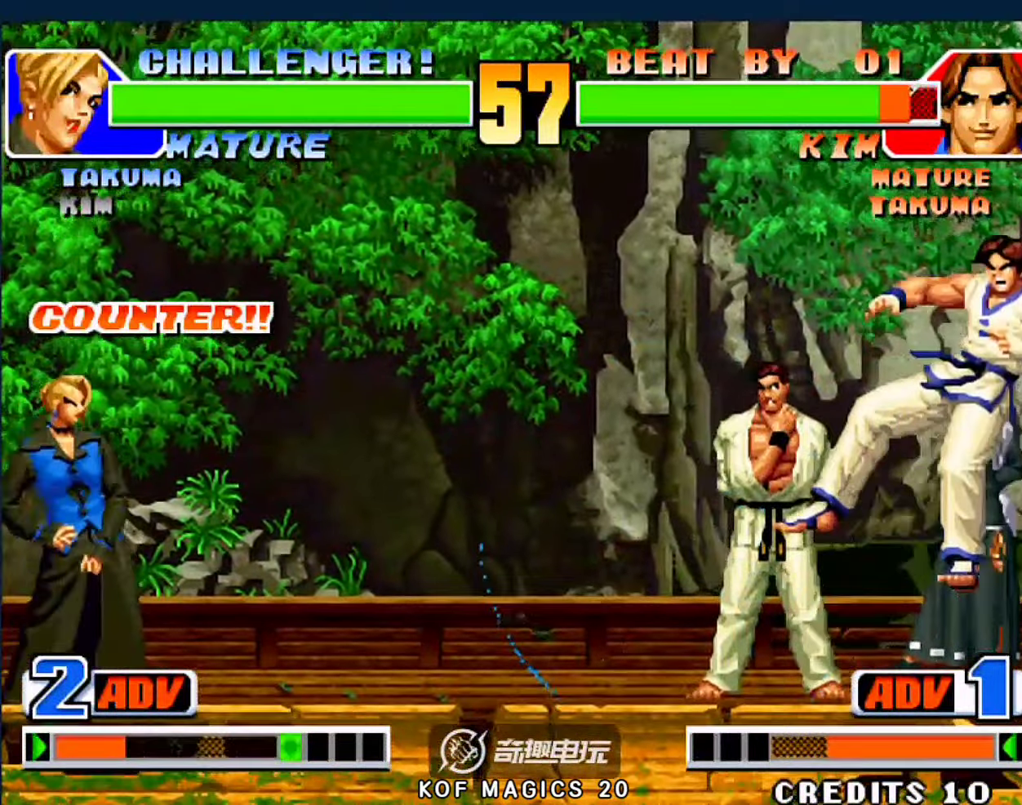
{"buttons": [], "left_stick": "center", "events": [[233, "left_stick", "down-left"], [333, "C", "down"], [400, "left_stick", "center"], [500, "C", "up"]]}
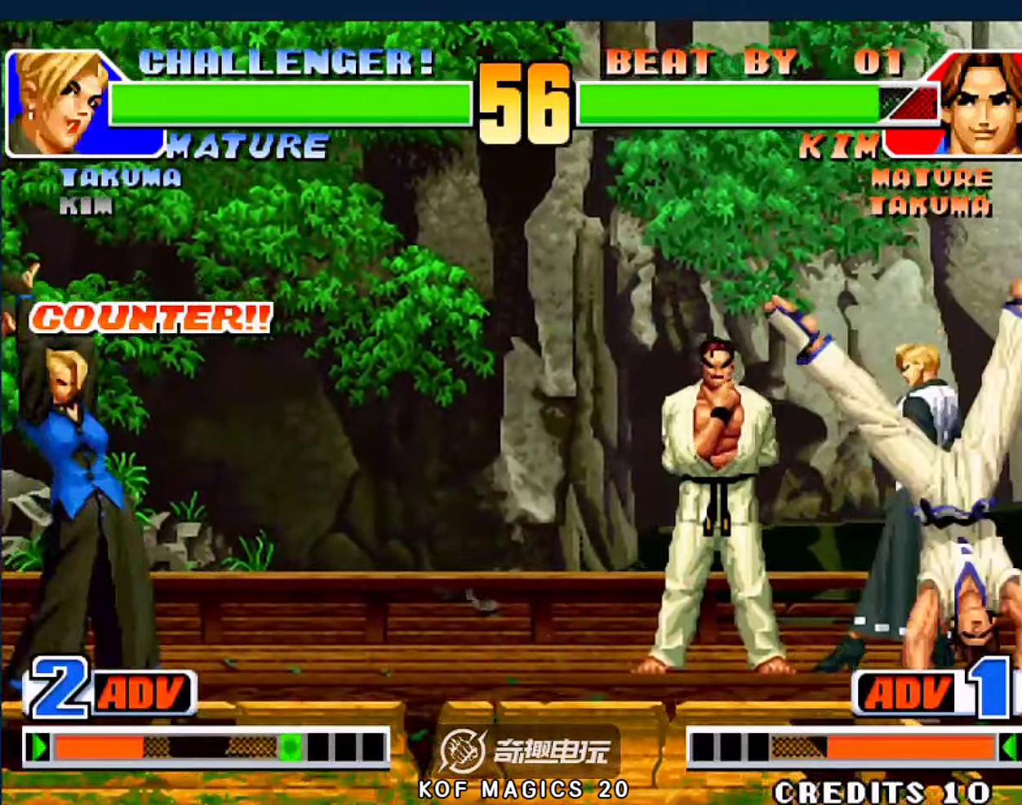
{"buttons": [], "left_stick": "center", "events": []}
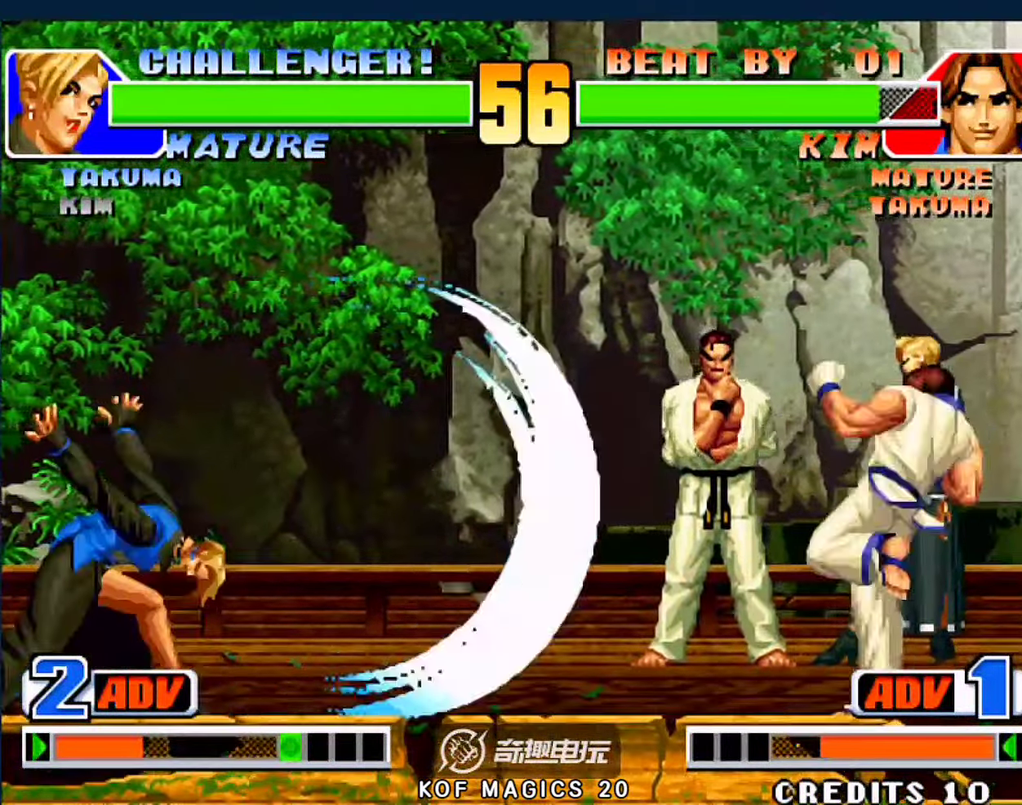
{"buttons": [], "left_stick": "center", "events": []}
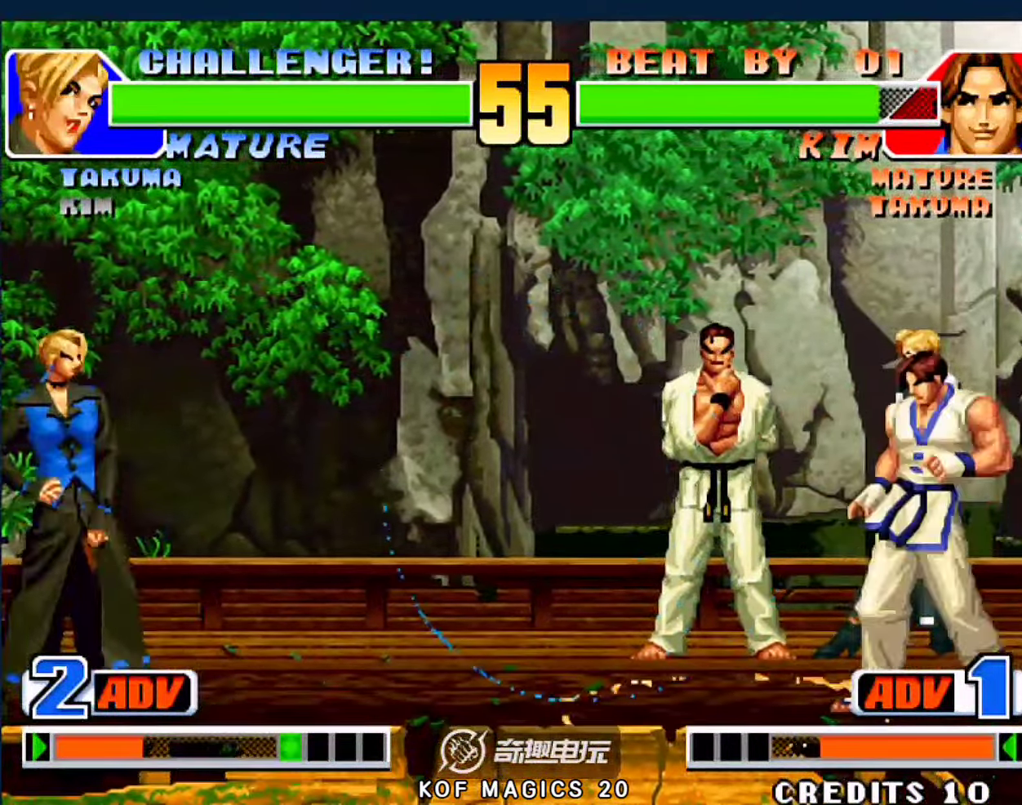
{"buttons": [], "left_stick": "left", "events": [[33, "left_stick", "right"], [133, "left_stick", "left"], [300, "left_stick", "right"], [400, "left_stick", "left"]]}
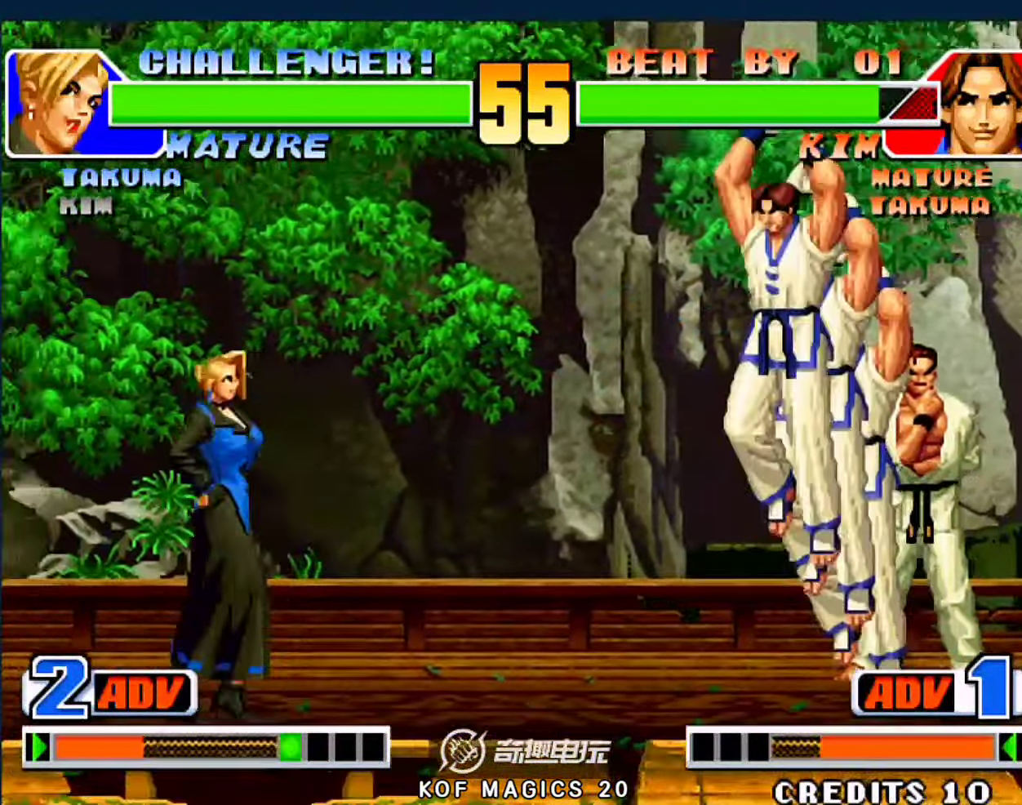
{"buttons": ["A"], "left_stick": "down-left", "events": [[466, "A", "down"], [466, "left_stick", "down-left"]]}
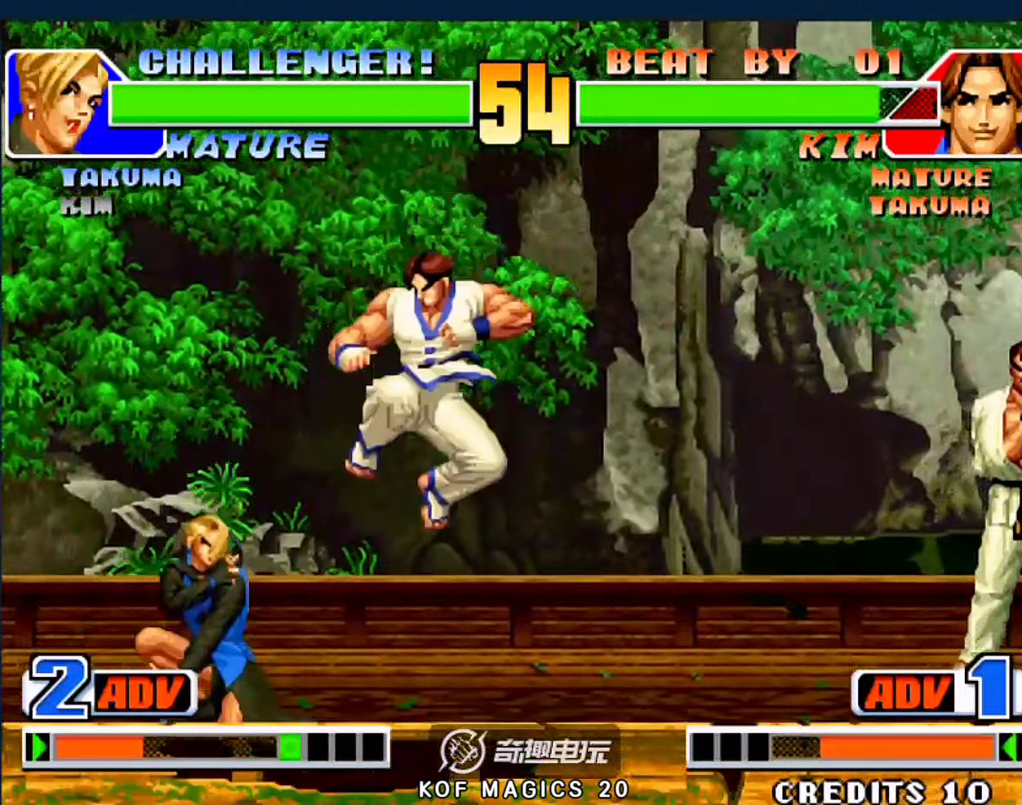
{"buttons": [], "left_stick": "down-left", "events": [[33, "left_stick", "down"], [66, "A", "up"], [133, "left_stick", "down-left"]]}
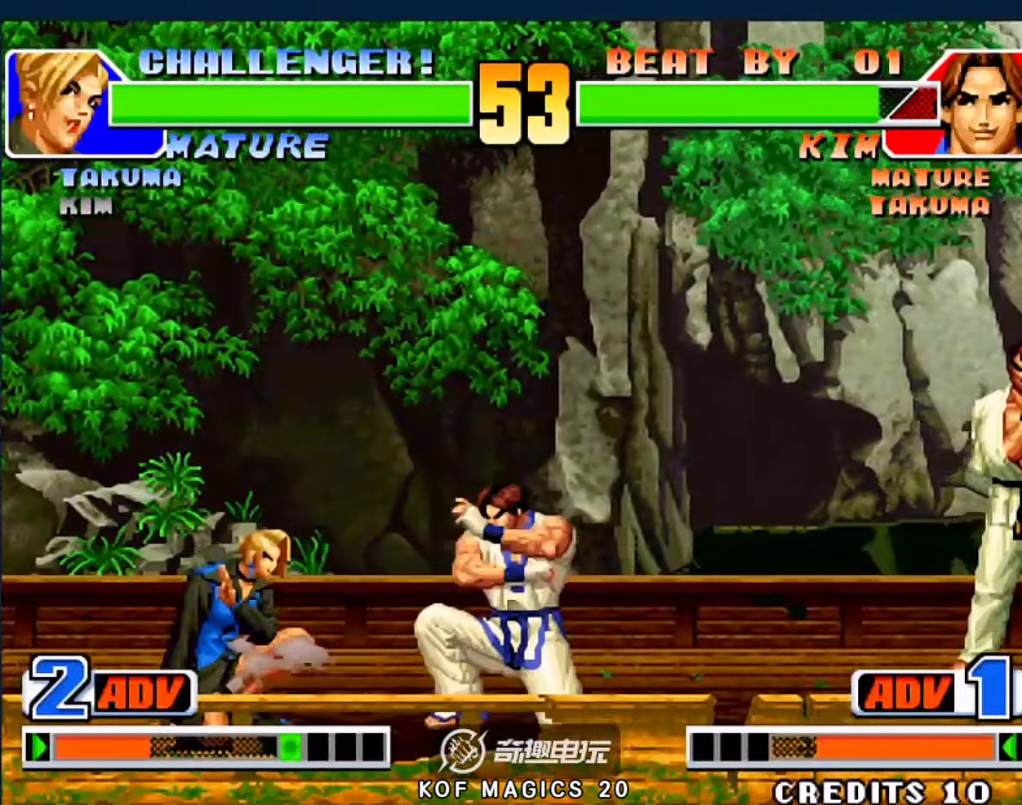
{"buttons": [], "left_stick": "down-left", "events": [[300, "A", "down"], [366, "left_stick", "down-right"], [400, "A", "up"], [433, "left_stick", "down-left"]]}
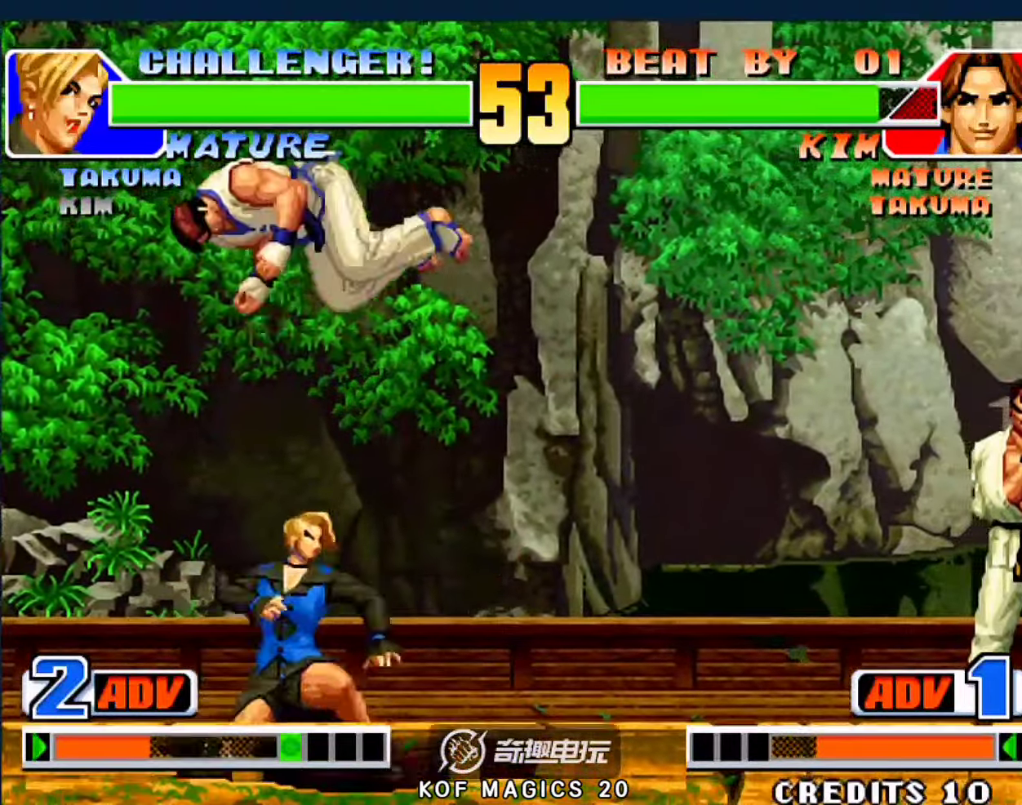
{"buttons": [], "left_stick": "down-right", "events": [[133, "left_stick", "right"], [366, "left_stick", "down-right"]]}
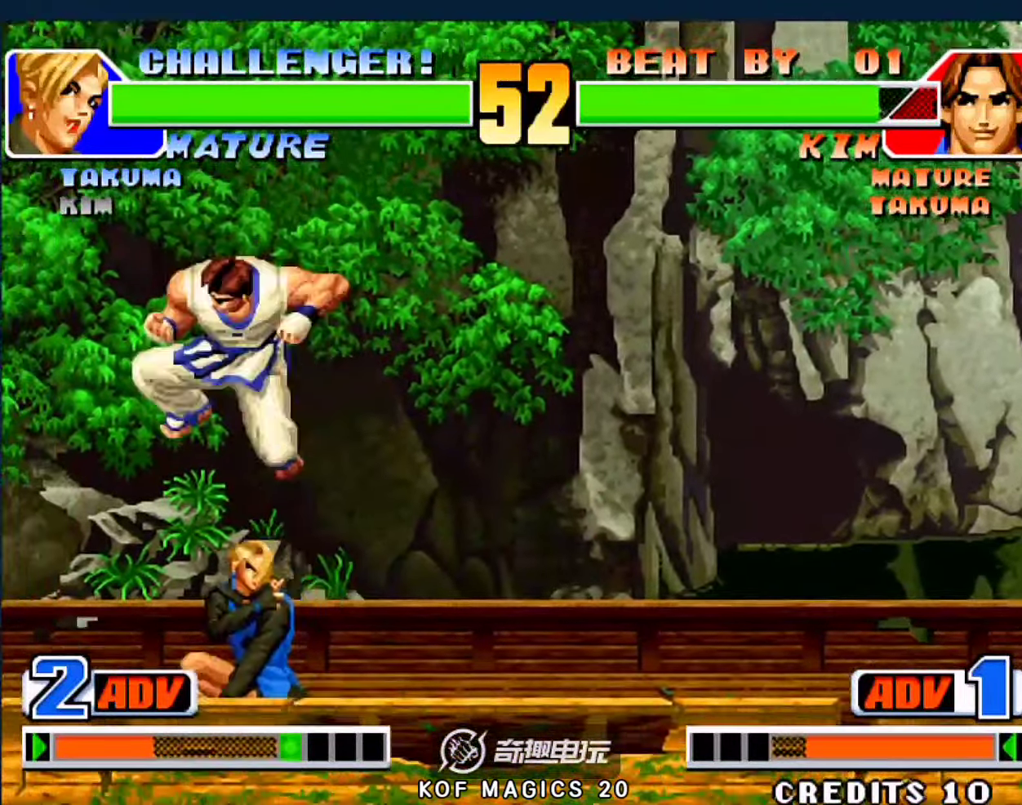
{"buttons": [], "left_stick": "down-right", "events": []}
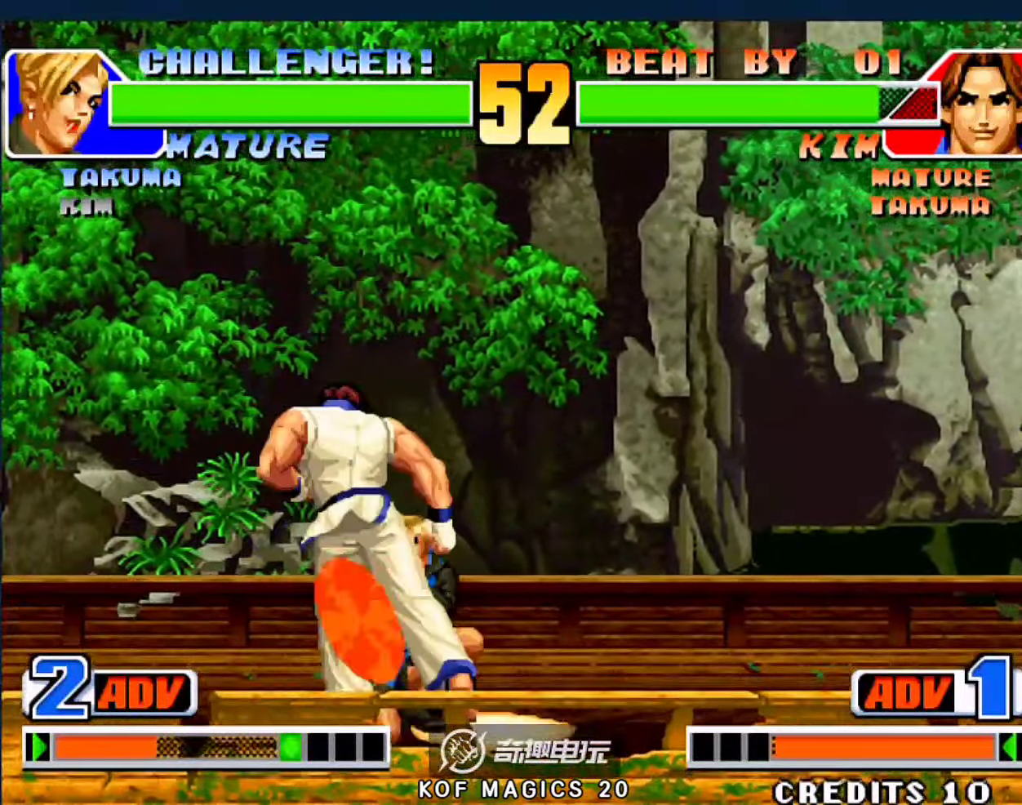
{"buttons": [], "left_stick": "down-left", "events": [[366, "left_stick", "left"], [433, "A", "down"], [433, "left_stick", "down-left"], [500, "A", "up"]]}
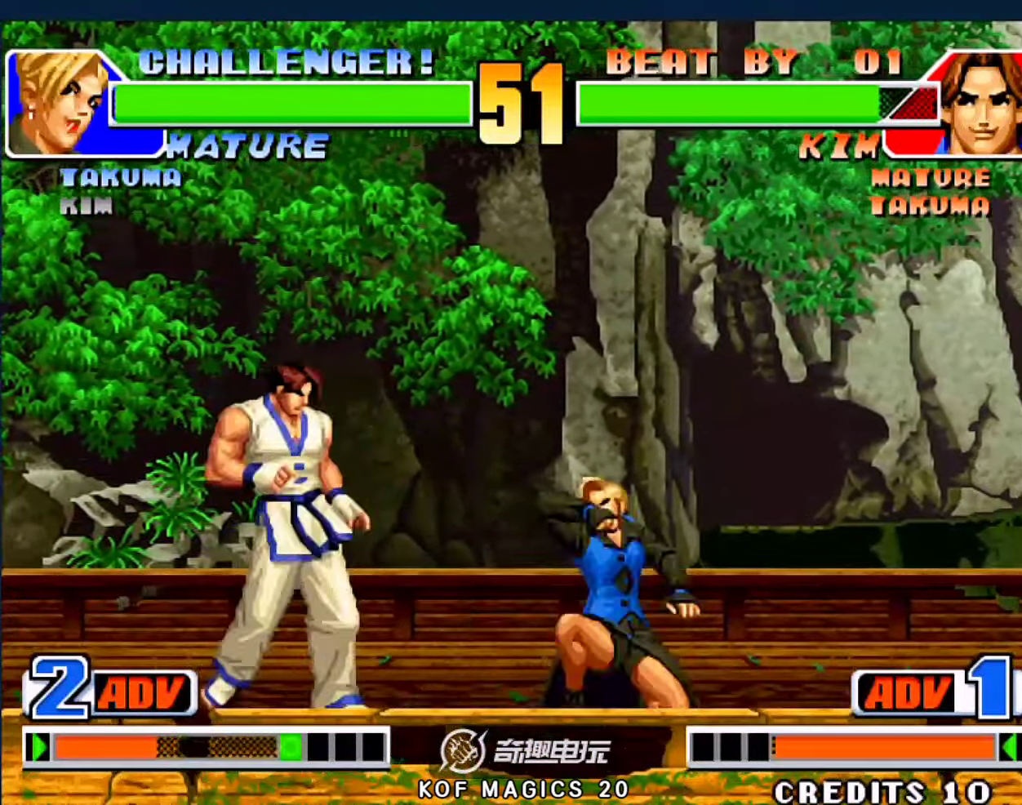
{"buttons": [], "left_stick": "center", "events": [[100, "left_stick", "right"], [133, "C", "down"], [266, "left_stick", "center"], [300, "C", "up"]]}
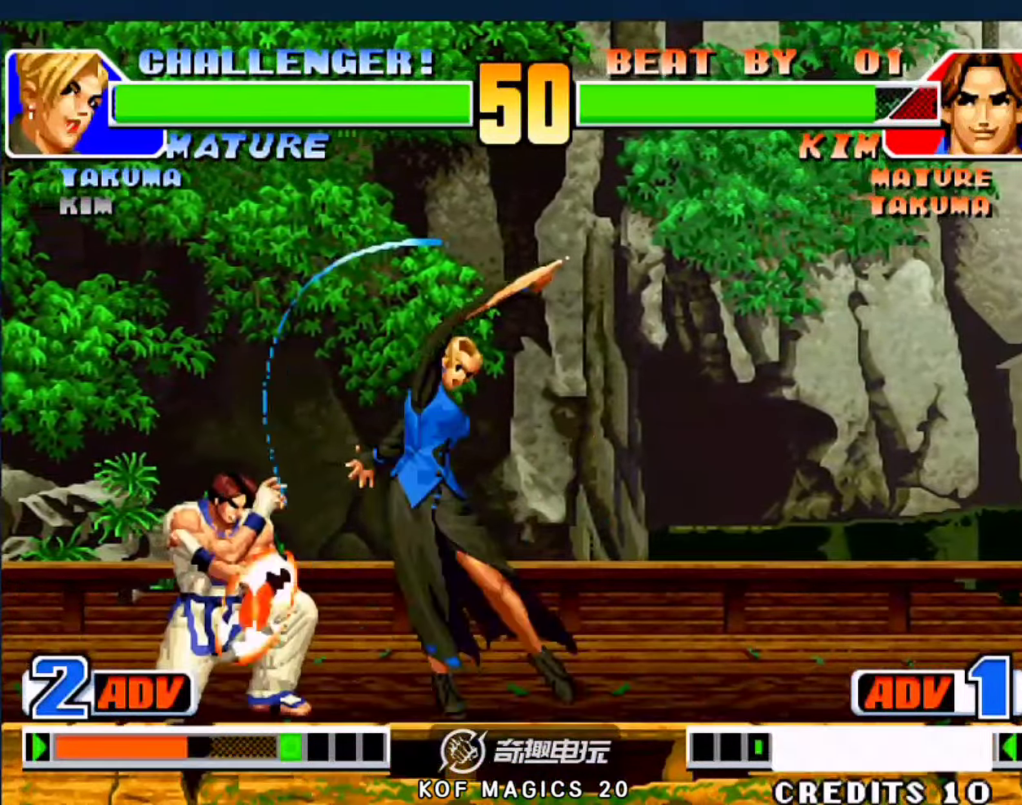
{"buttons": [], "left_stick": "center", "events": []}